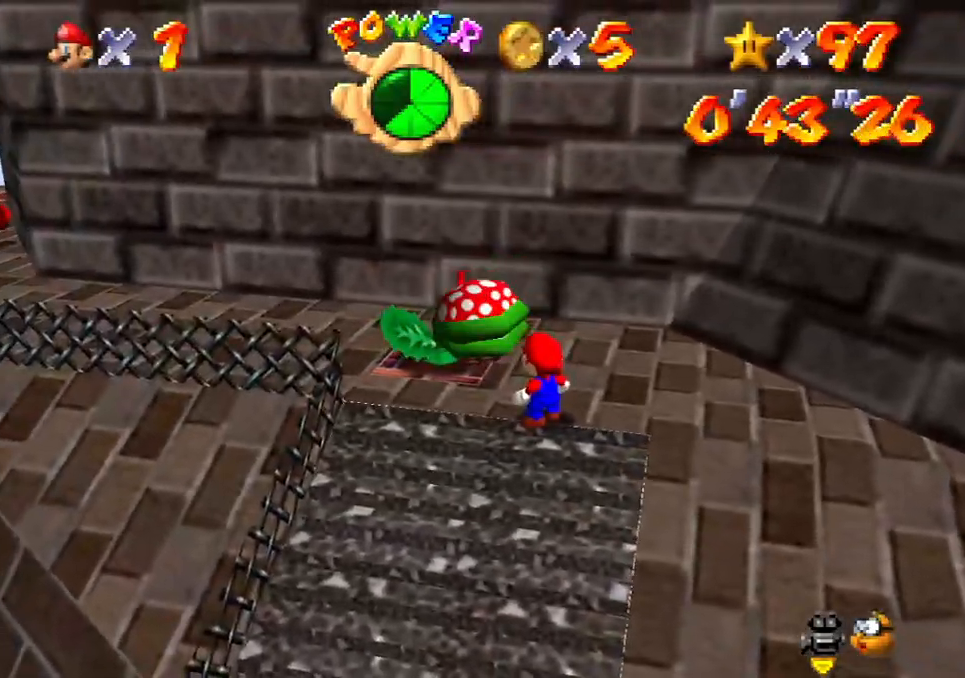
Gameplay with a controller (Xbox layout); each line is a JSON object with the inputs held at the frame after it. "events" lists button and stick changes between this image and that frame as [ms after this image, input, new state], when the widget could be followed in between. Not read: HOME L3 R3 right_stick.
{"buttons": [], "left_stick": "right", "events": [[383, "left_stick", "right"]]}
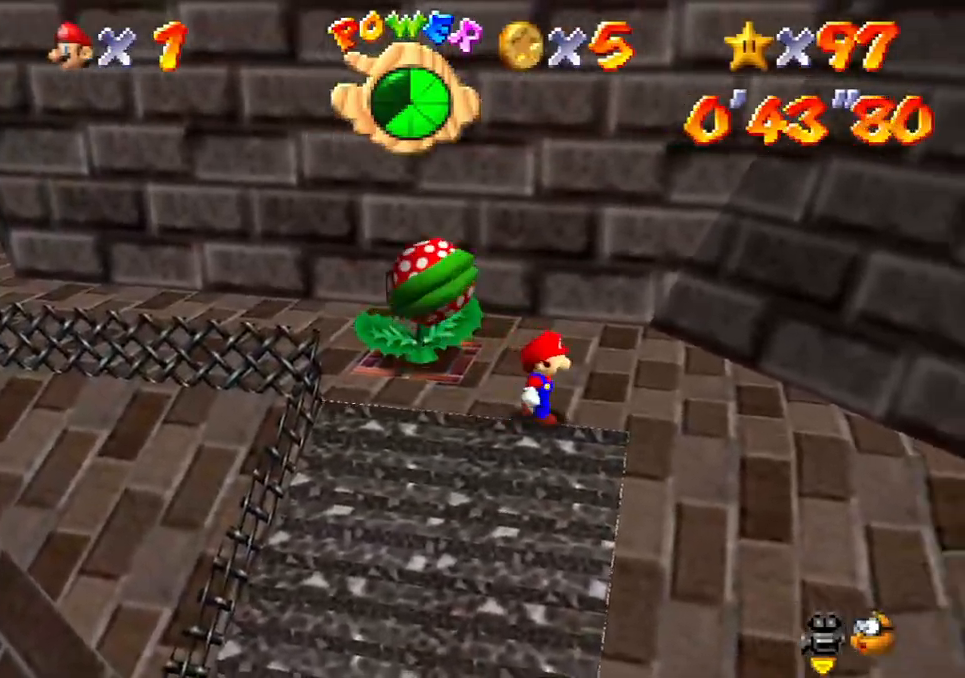
{"buttons": [], "left_stick": "up-right", "events": [[400, "left_stick", "up-right"]]}
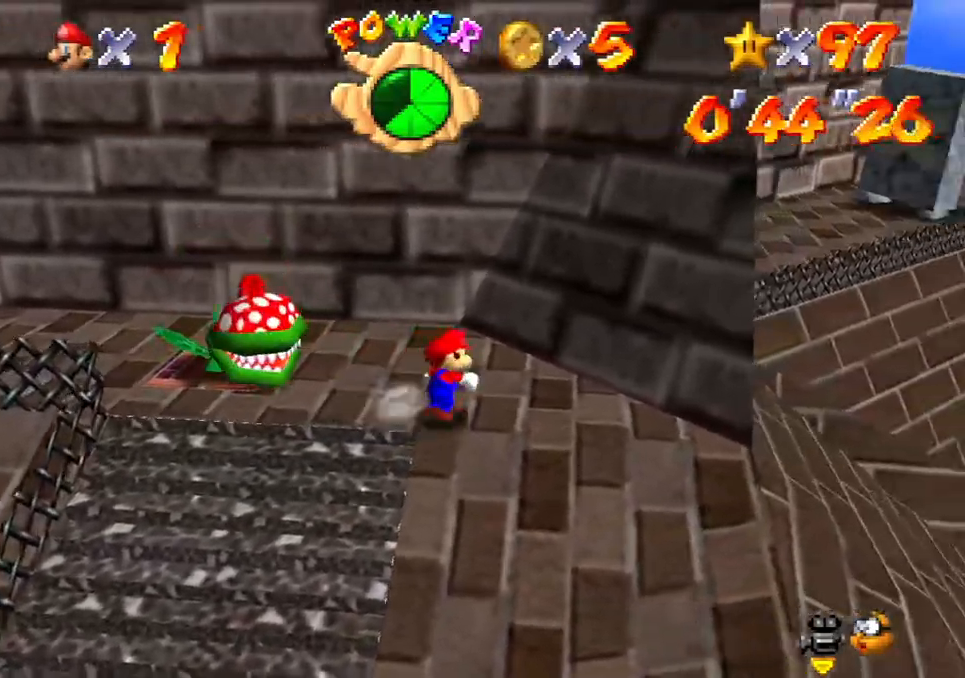
{"buttons": [], "left_stick": "up-right", "events": []}
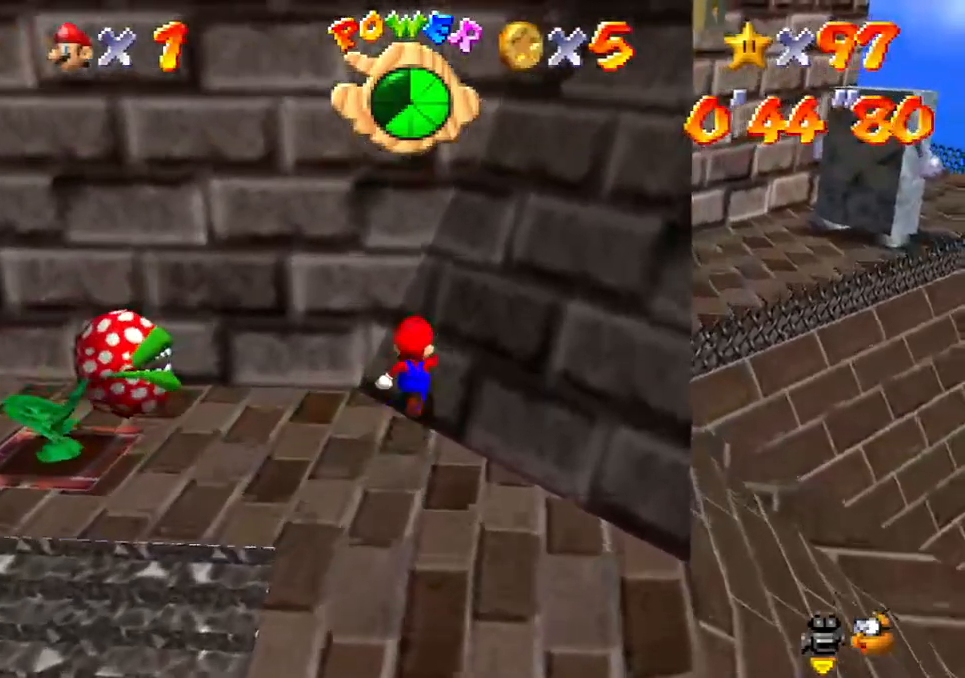
{"buttons": [], "left_stick": "up-right", "events": []}
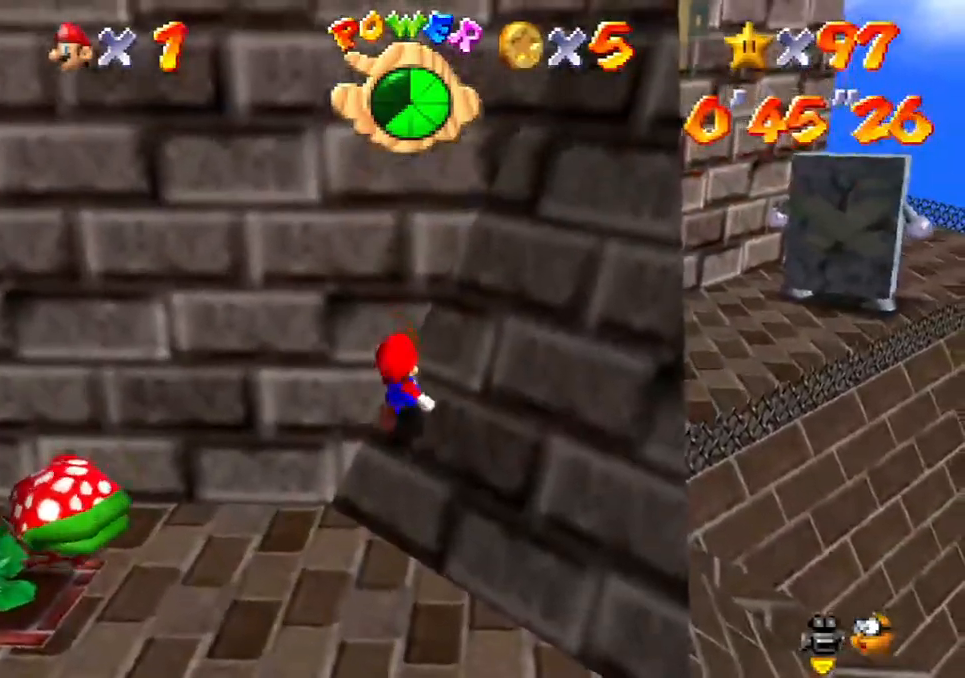
{"buttons": [], "left_stick": "up-right", "events": []}
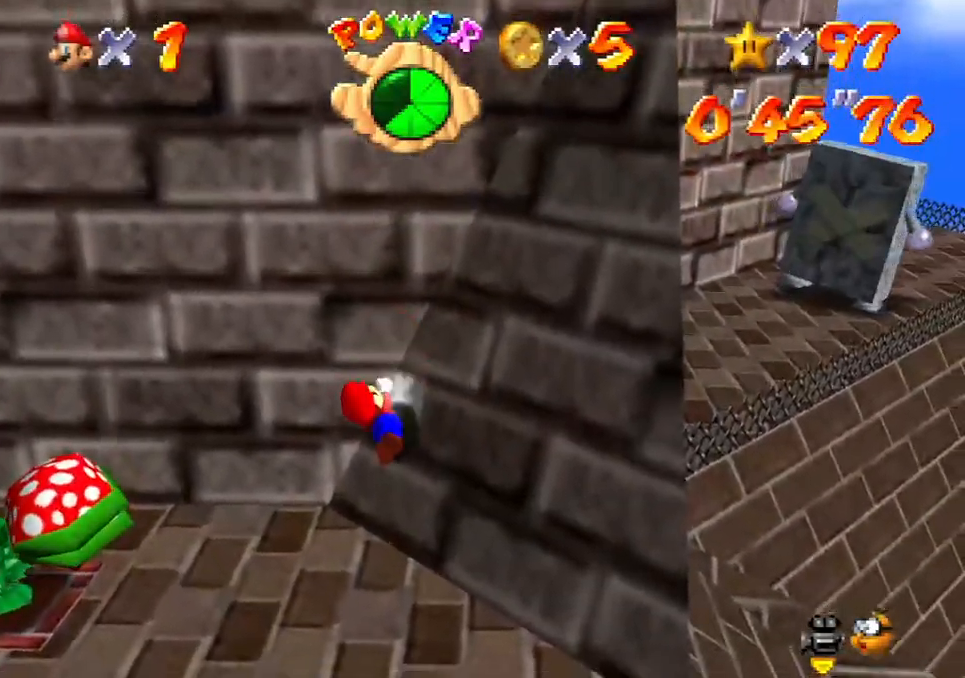
{"buttons": [], "left_stick": "up-right", "events": []}
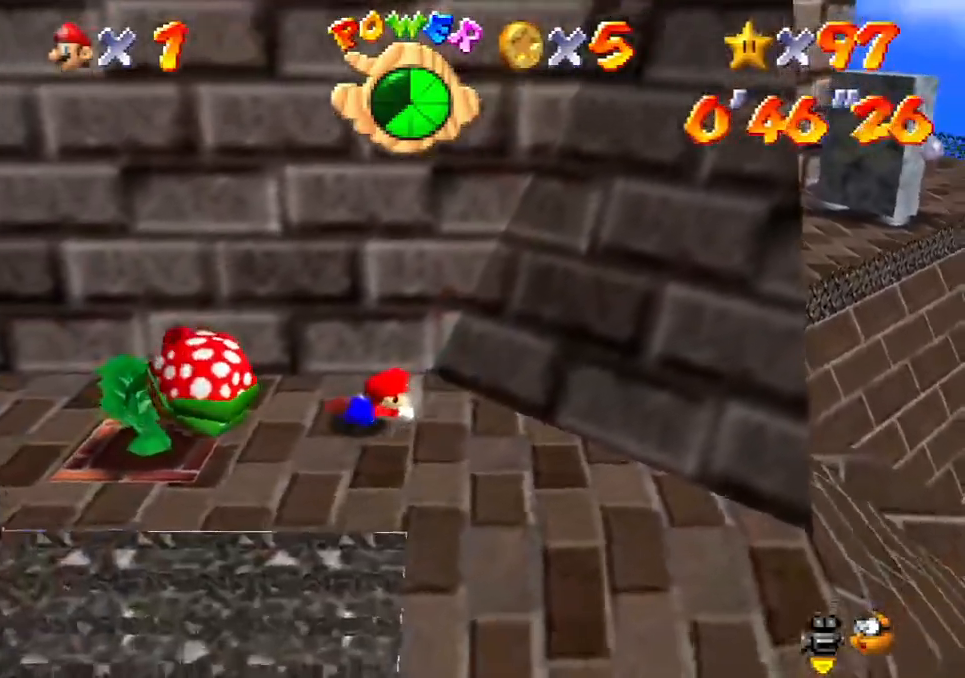
{"buttons": [], "left_stick": "up-right", "events": []}
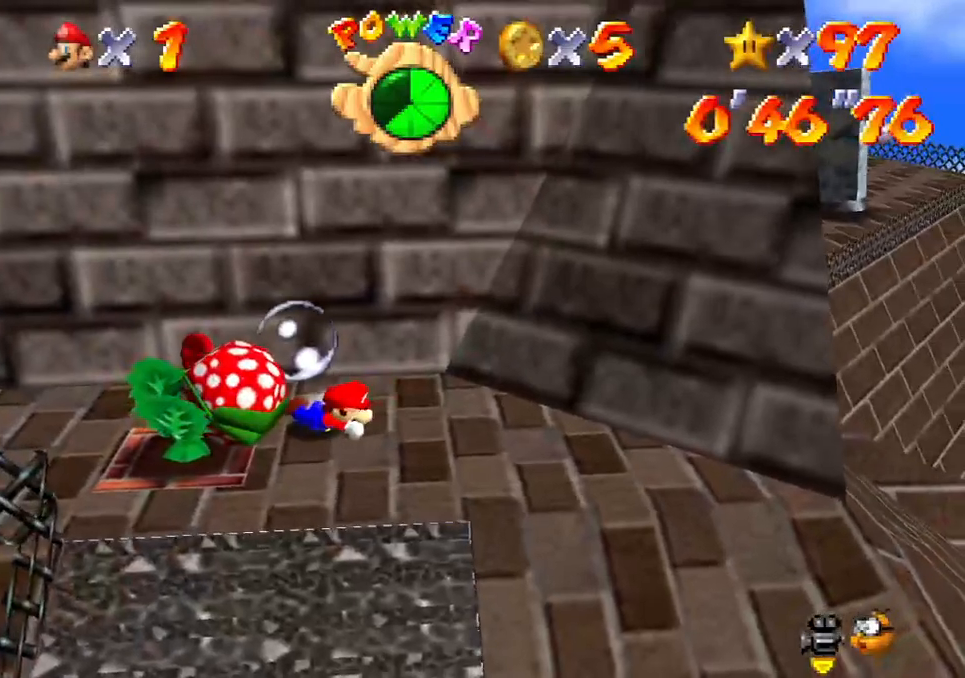
{"buttons": [], "left_stick": "up-right", "events": []}
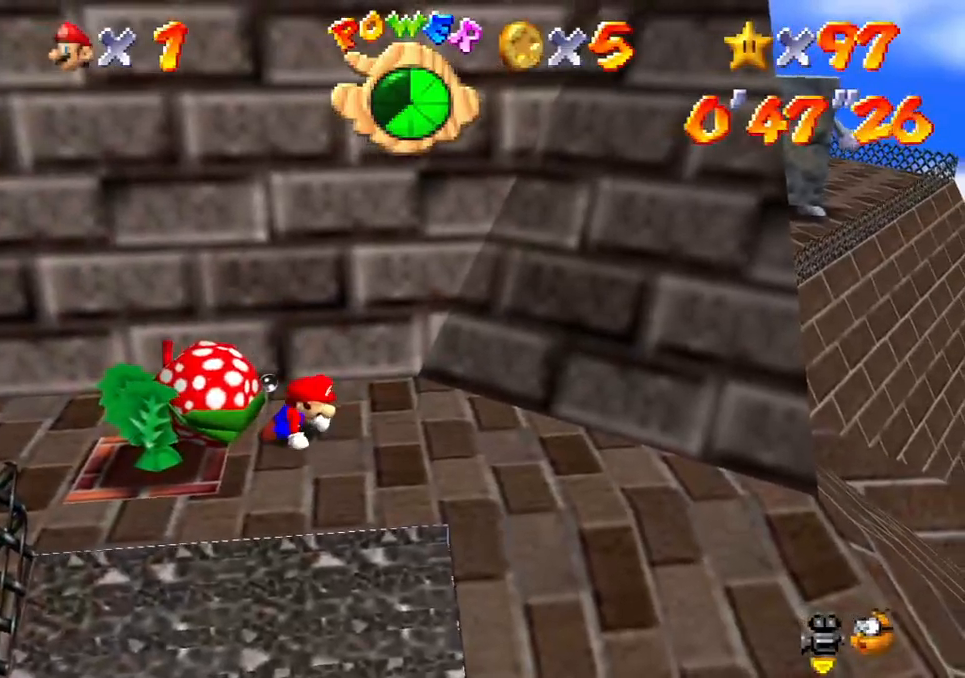
{"buttons": [], "left_stick": "up-right", "events": []}
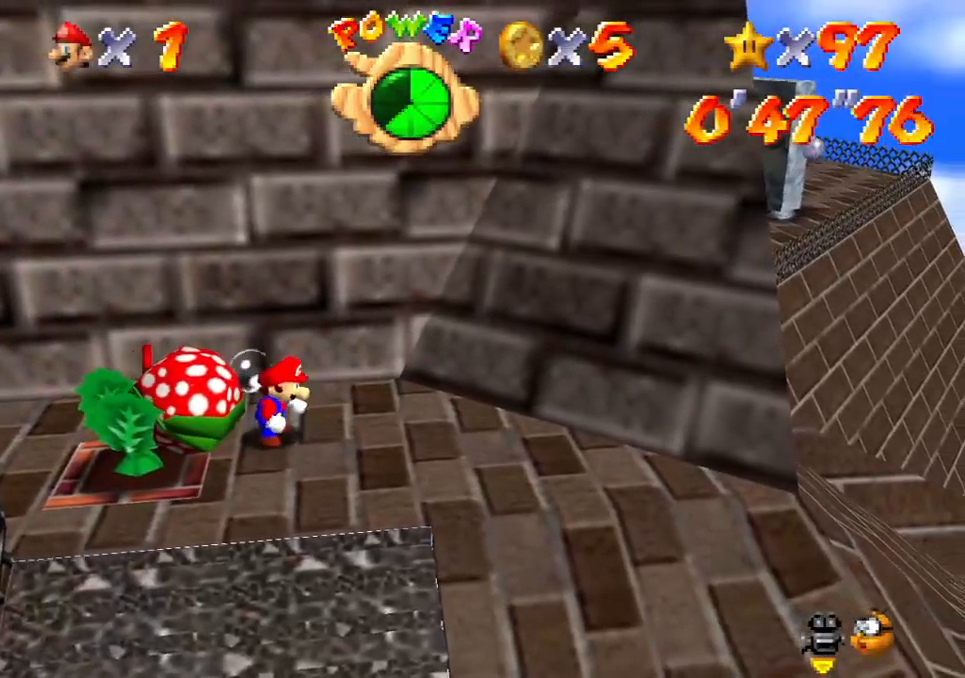
{"buttons": [], "left_stick": "up-right", "events": []}
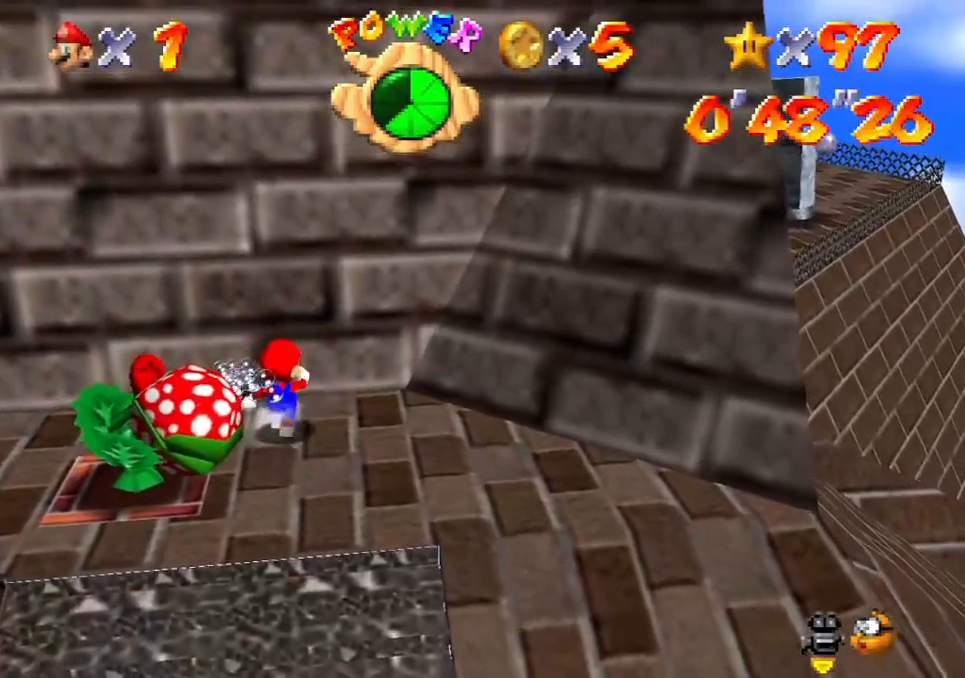
{"buttons": [], "left_stick": "up-right", "events": []}
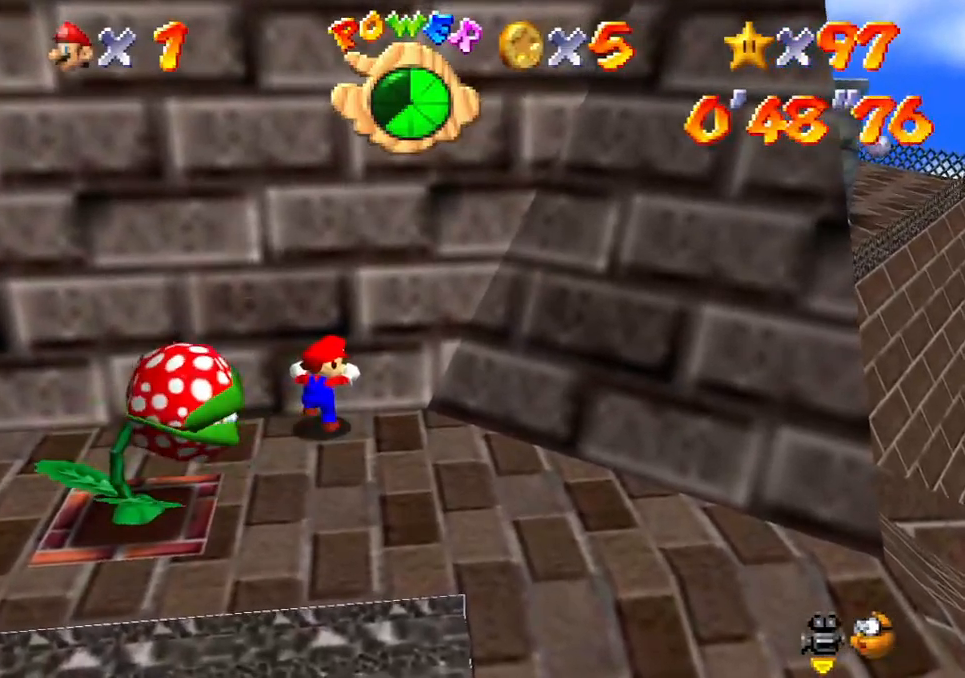
{"buttons": [], "left_stick": "up-right", "events": []}
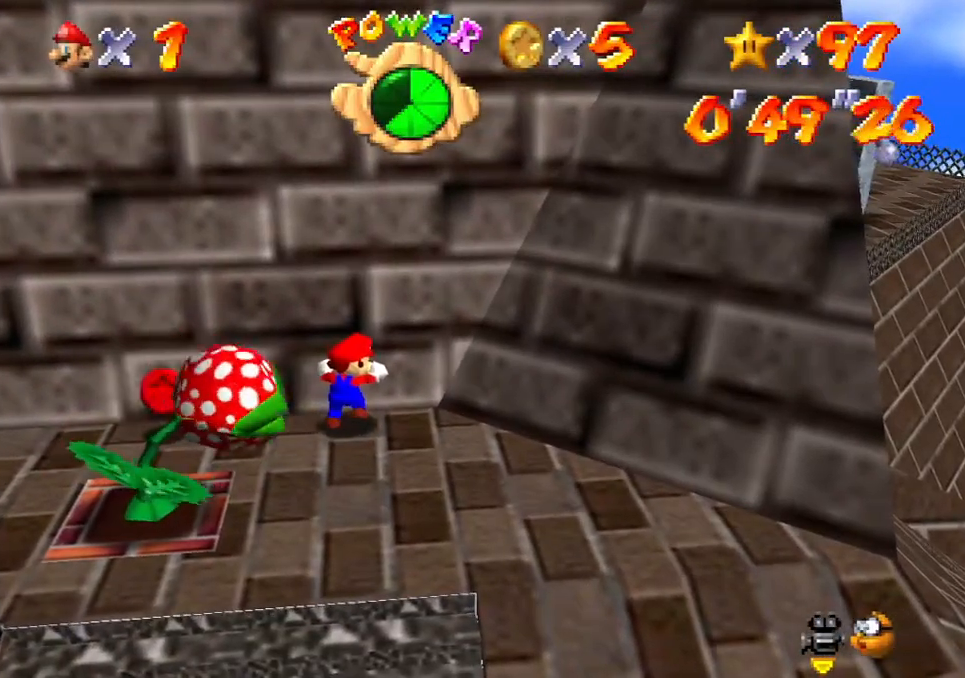
{"buttons": [], "left_stick": "up-right", "events": []}
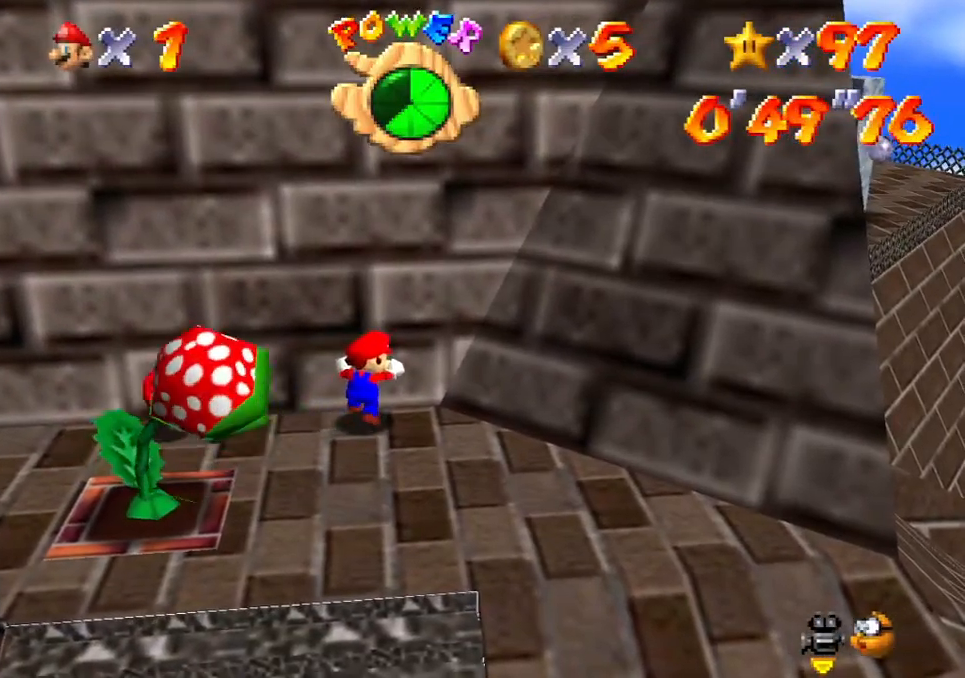
{"buttons": [], "left_stick": "up-right", "events": []}
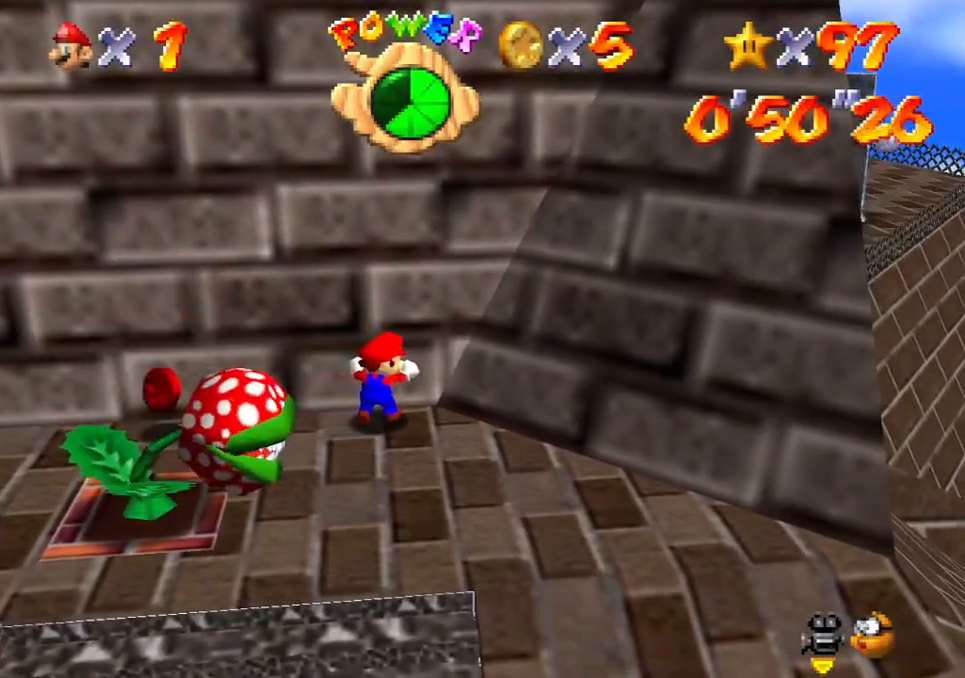
{"buttons": [], "left_stick": "up-right", "events": []}
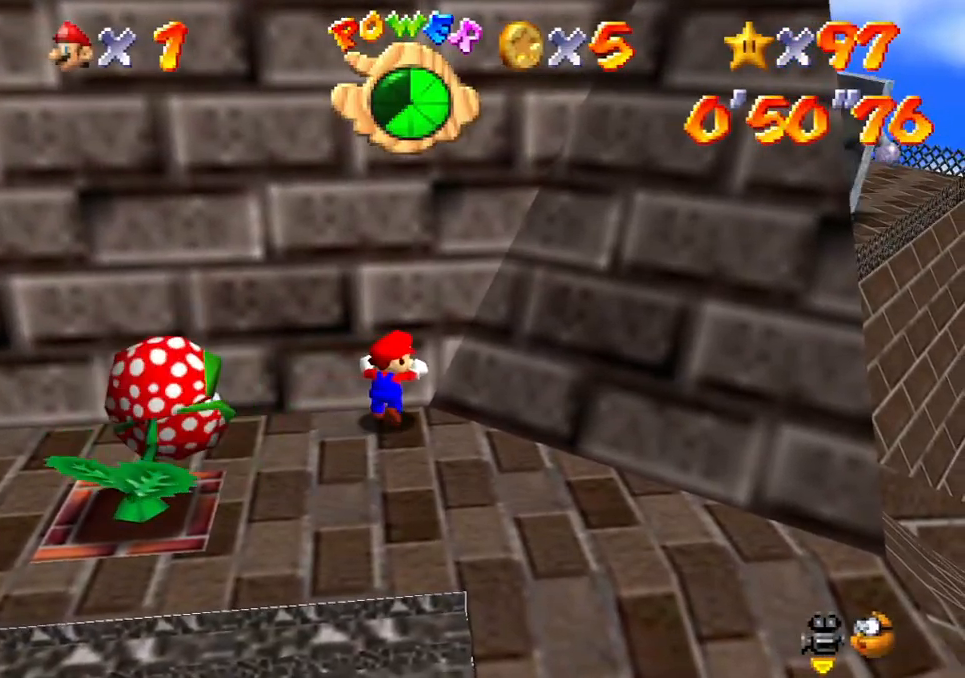
{"buttons": [], "left_stick": "up-right", "events": []}
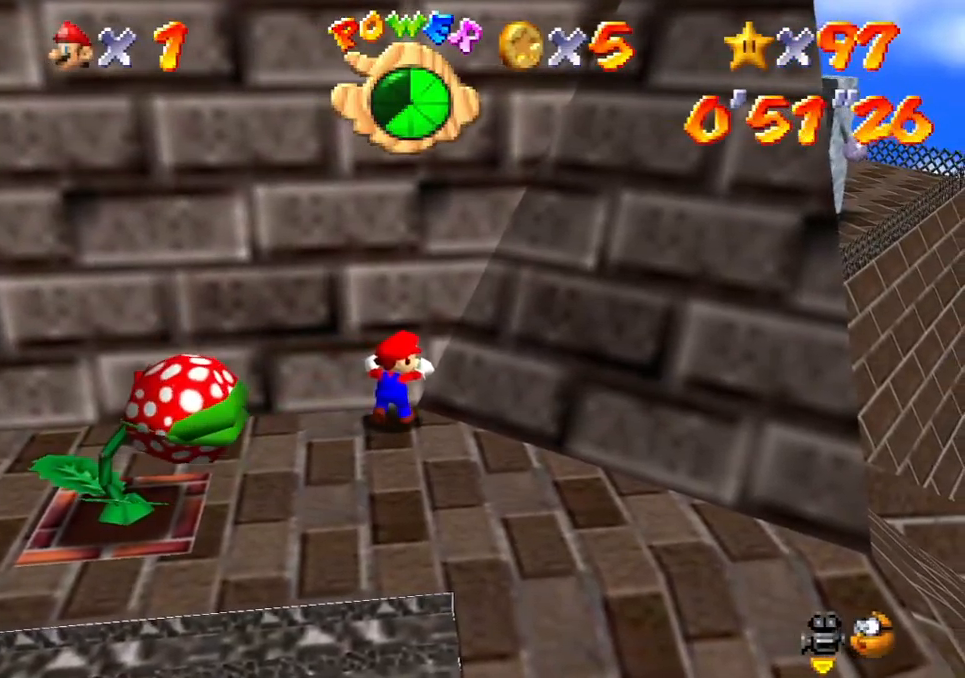
{"buttons": [], "left_stick": "up-right", "events": []}
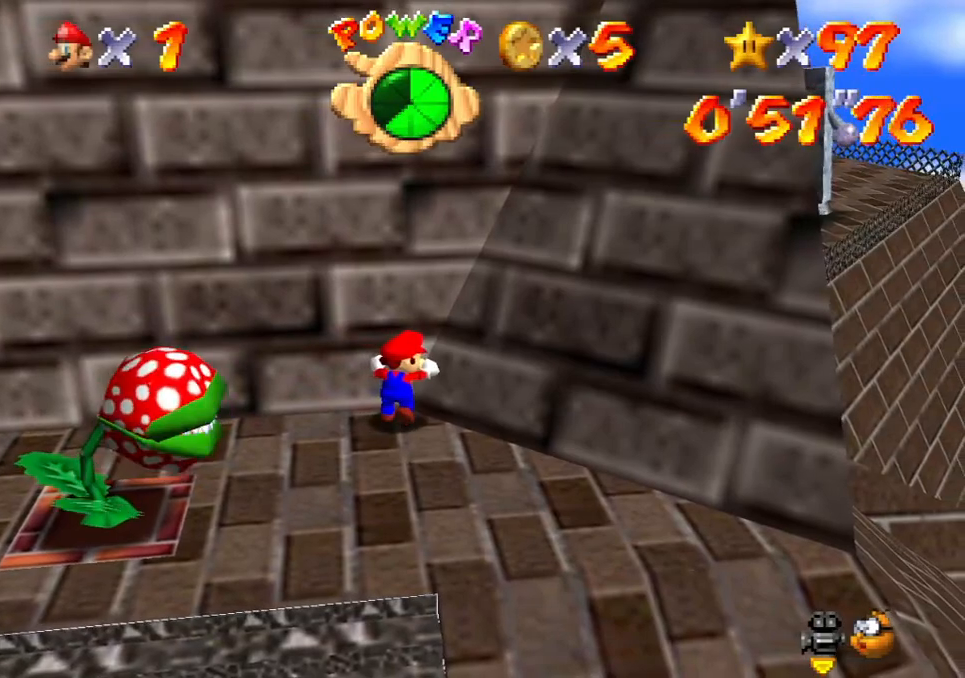
{"buttons": [], "left_stick": "up-right", "events": []}
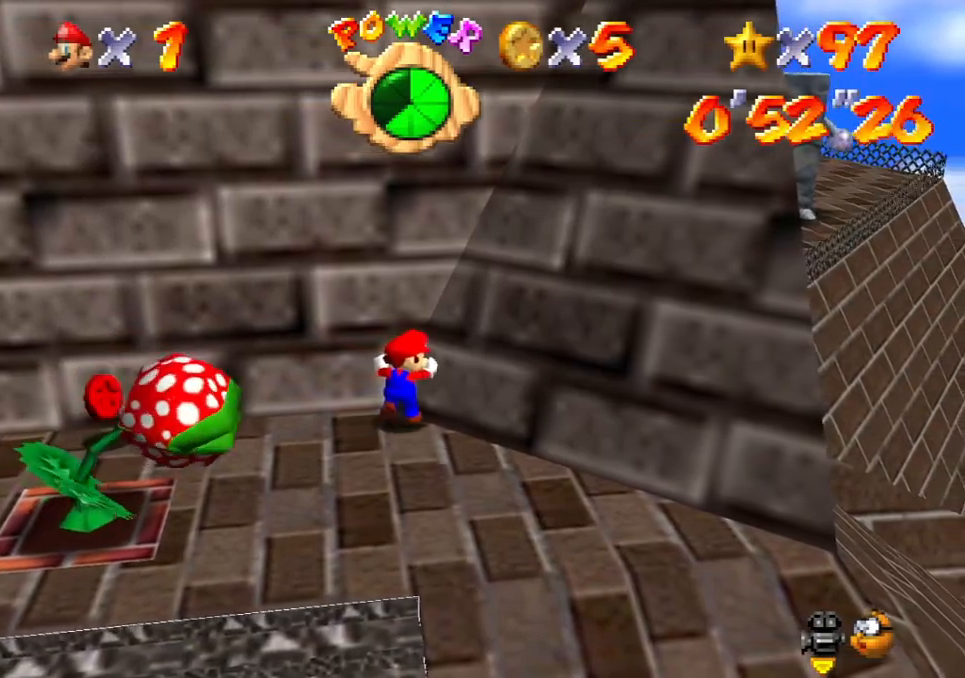
{"buttons": [], "left_stick": "up", "events": [[250, "left_stick", "up"]]}
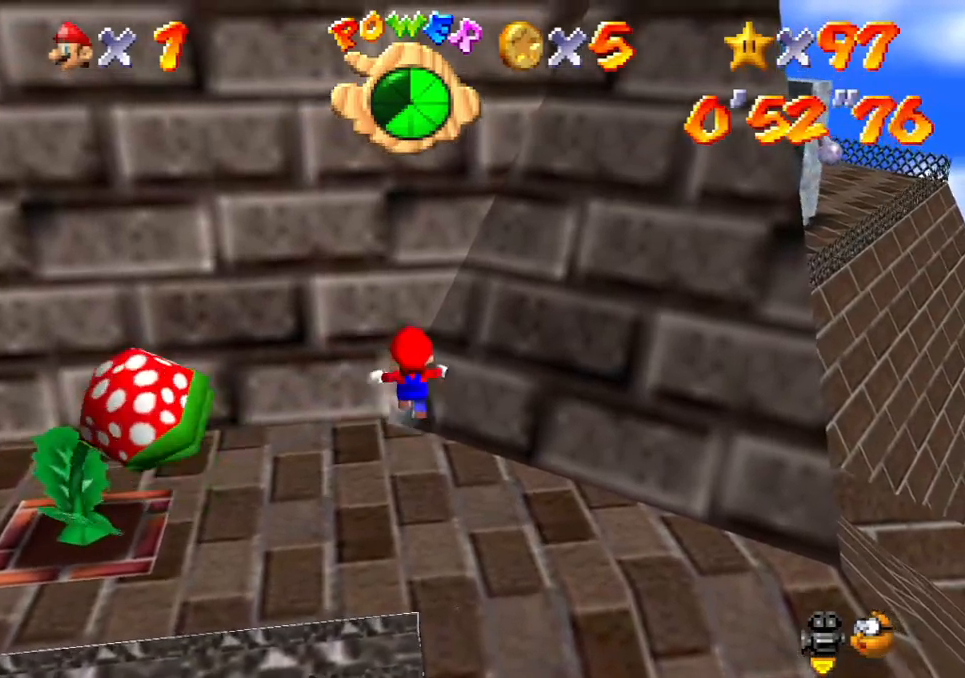
{"buttons": [], "left_stick": "up", "events": []}
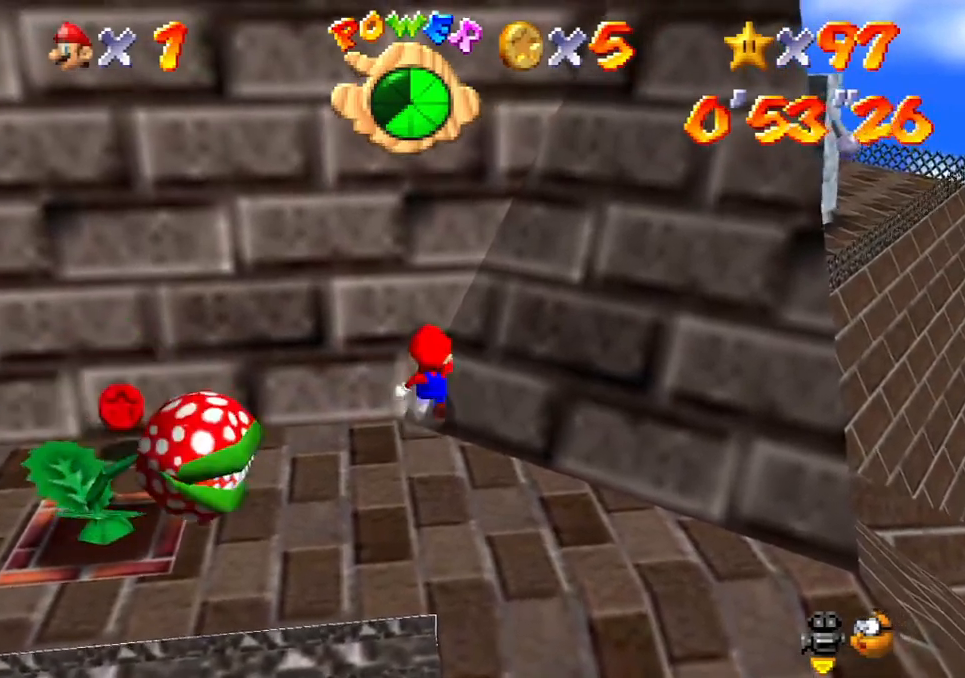
{"buttons": [], "left_stick": "up", "events": []}
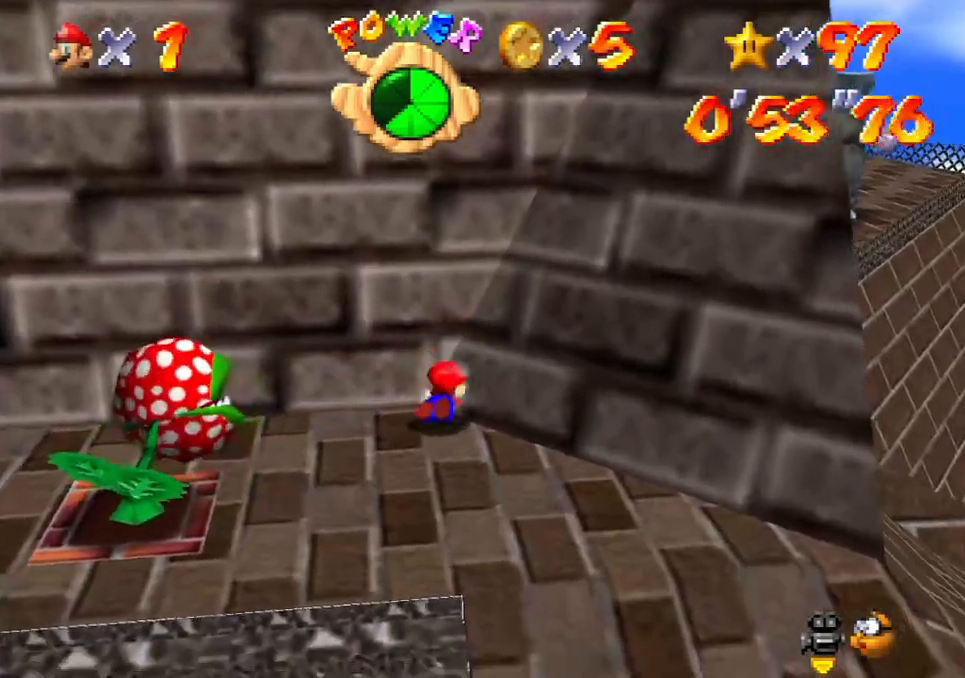
{"buttons": [], "left_stick": "up", "events": []}
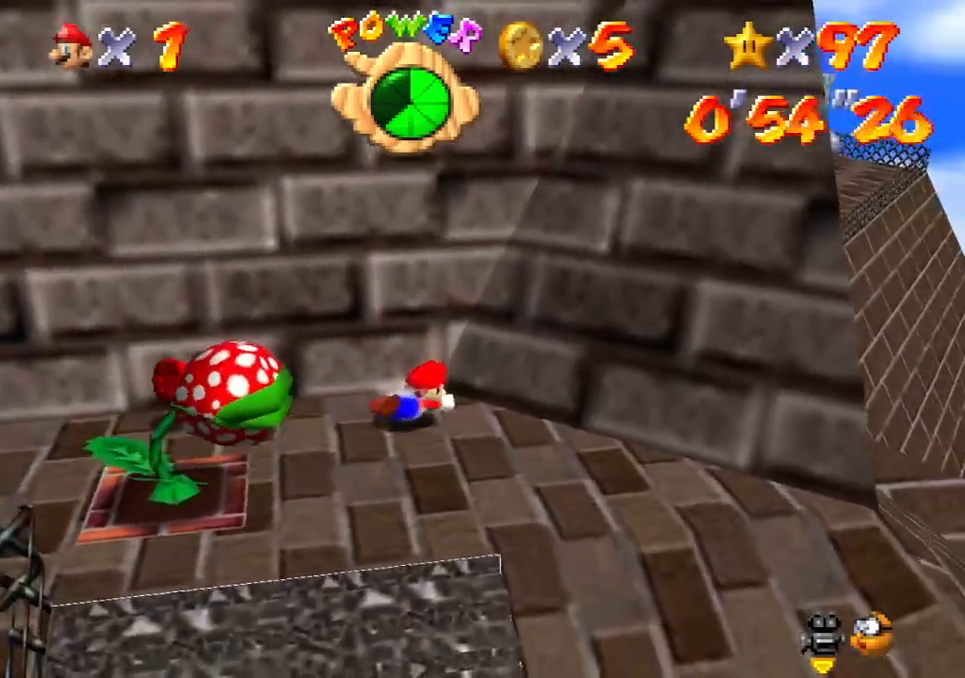
{"buttons": [], "left_stick": "up", "events": []}
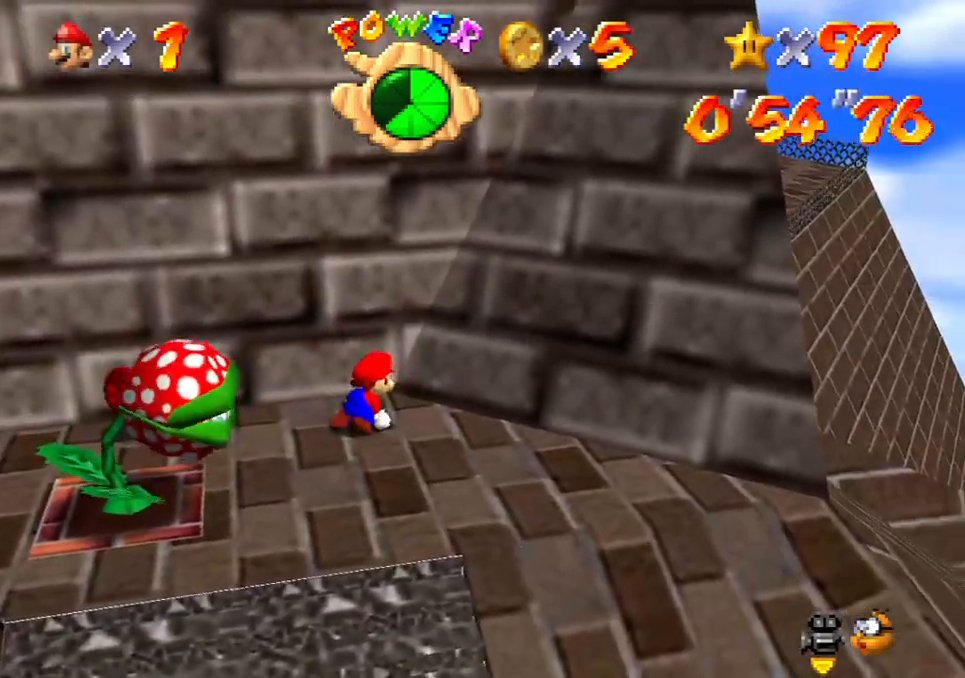
{"buttons": [], "left_stick": "up", "events": []}
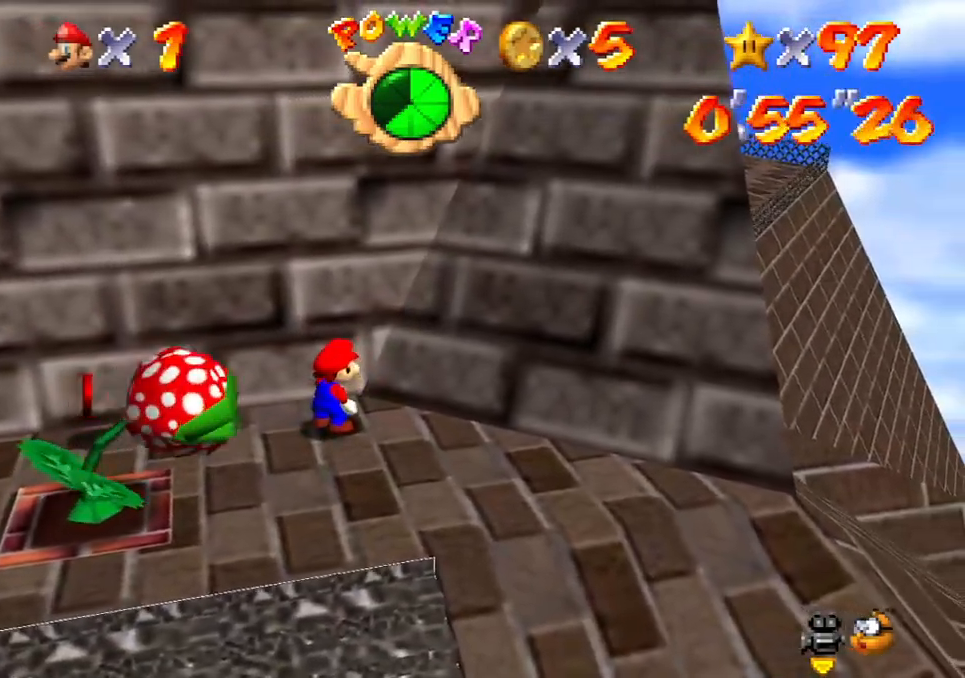
{"buttons": [], "left_stick": "up", "events": []}
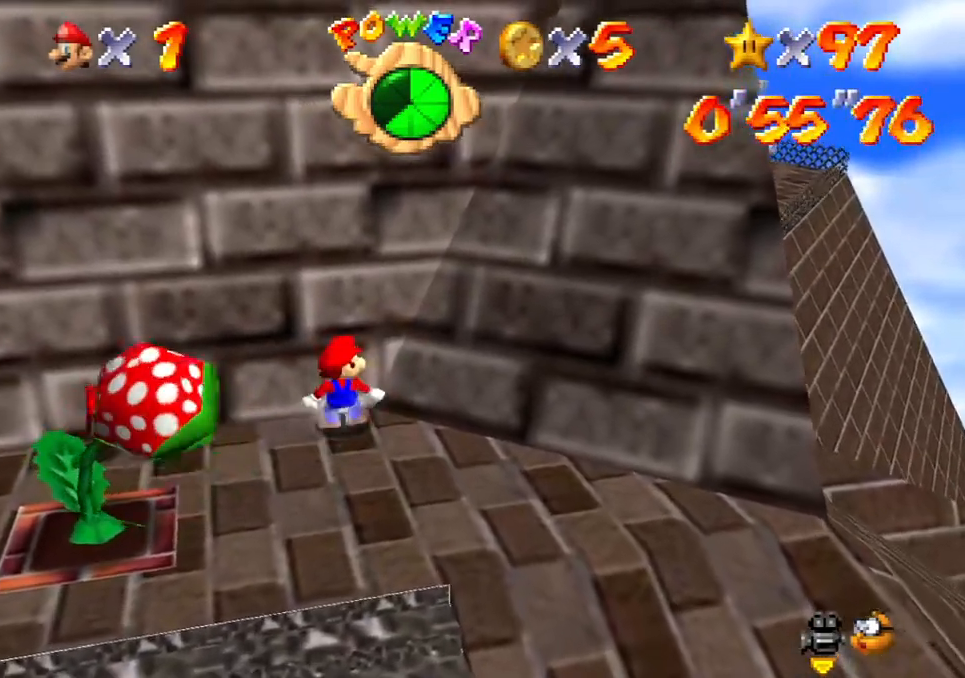
{"buttons": [], "left_stick": "up", "events": []}
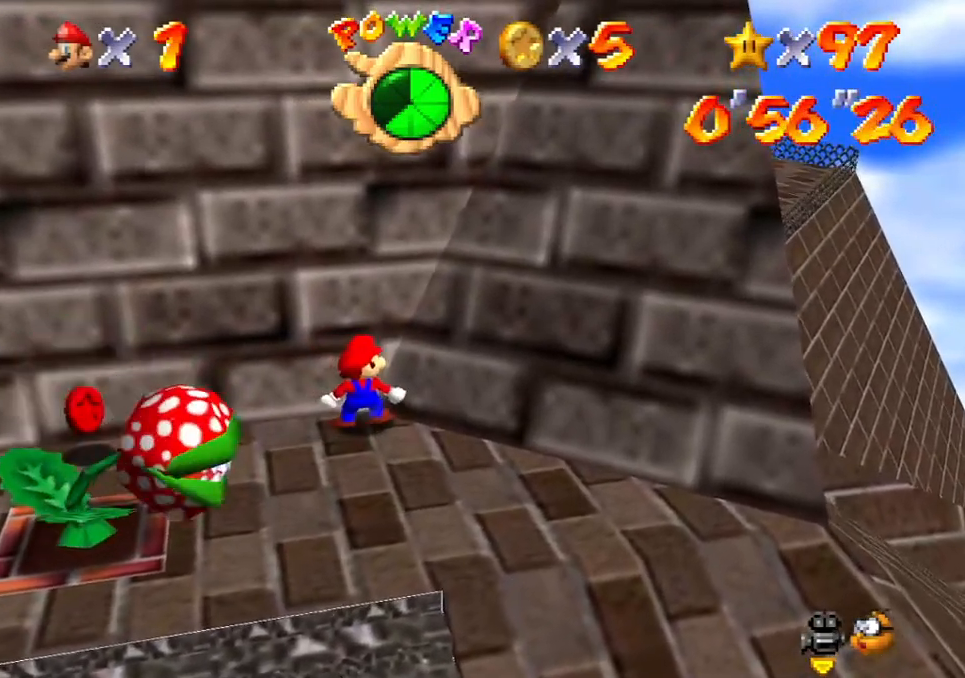
{"buttons": [], "left_stick": "up", "events": []}
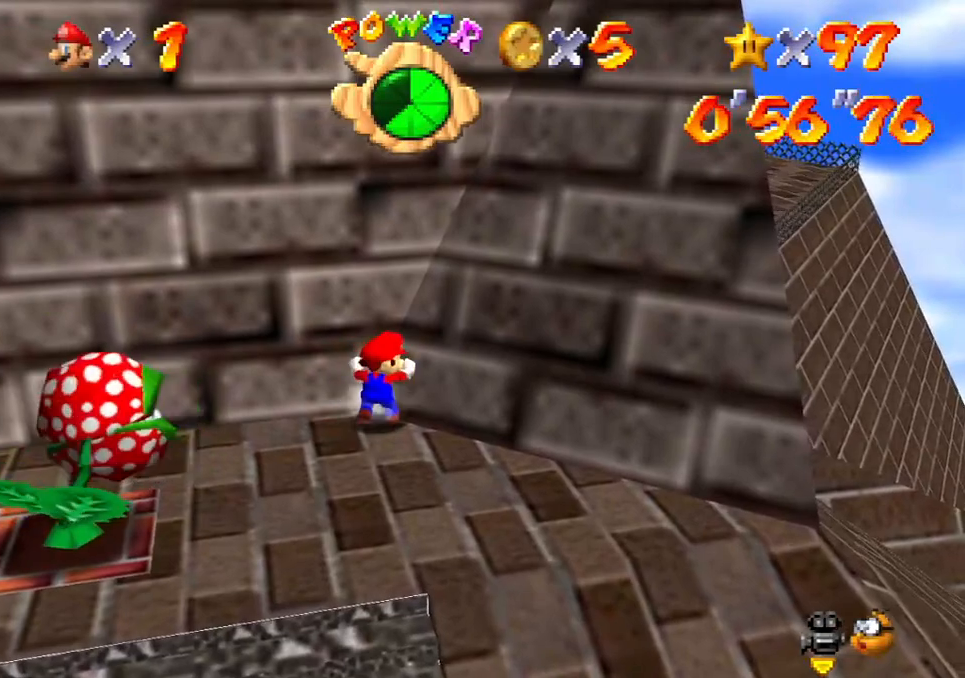
{"buttons": [], "left_stick": "up", "events": []}
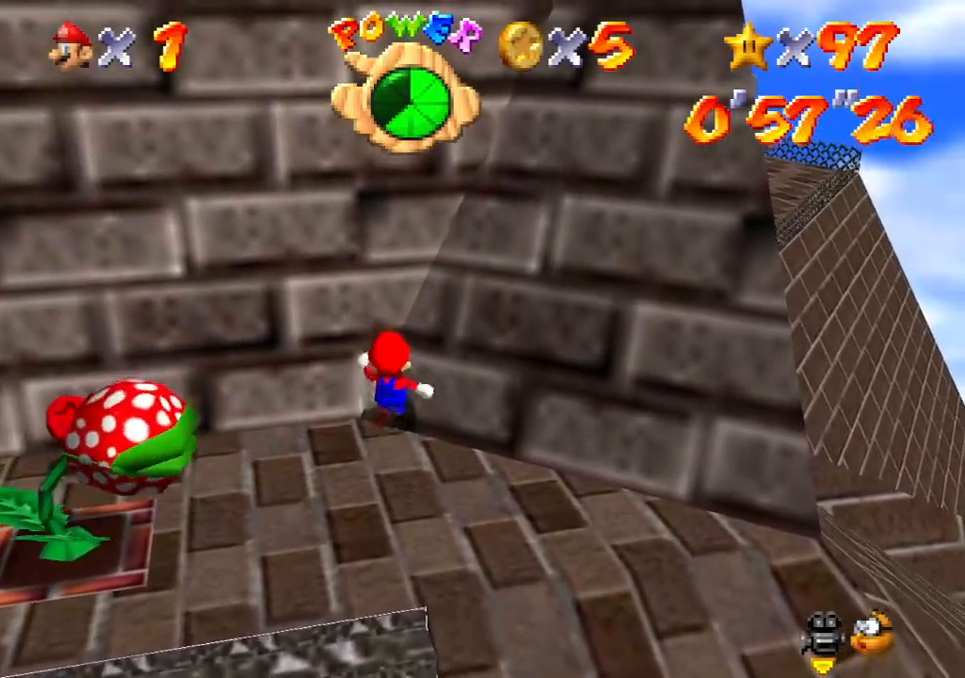
{"buttons": [], "left_stick": "up", "events": []}
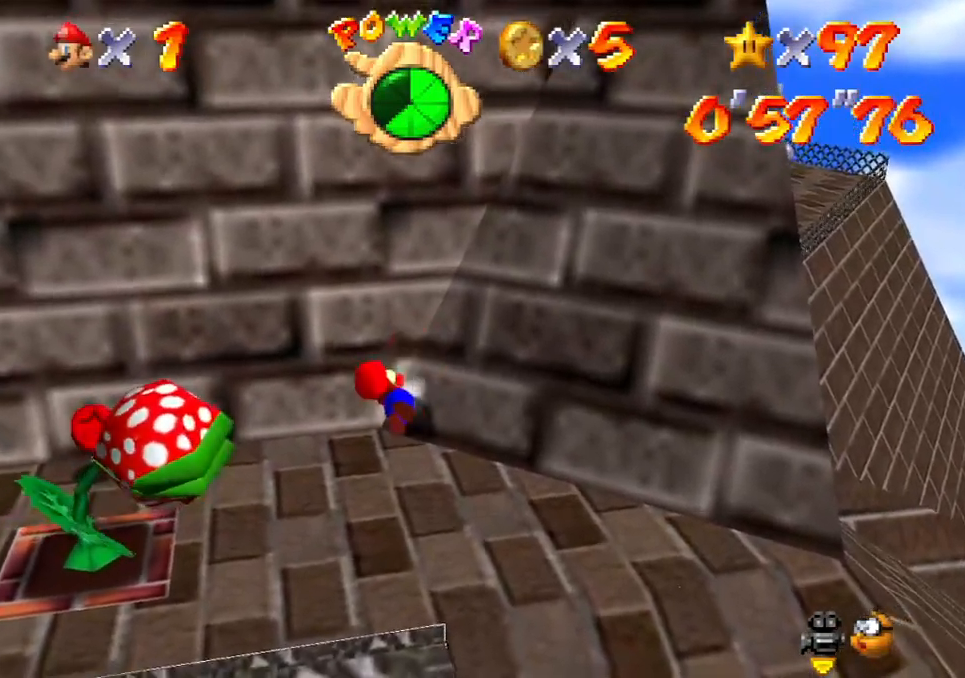
{"buttons": [], "left_stick": "up", "events": []}
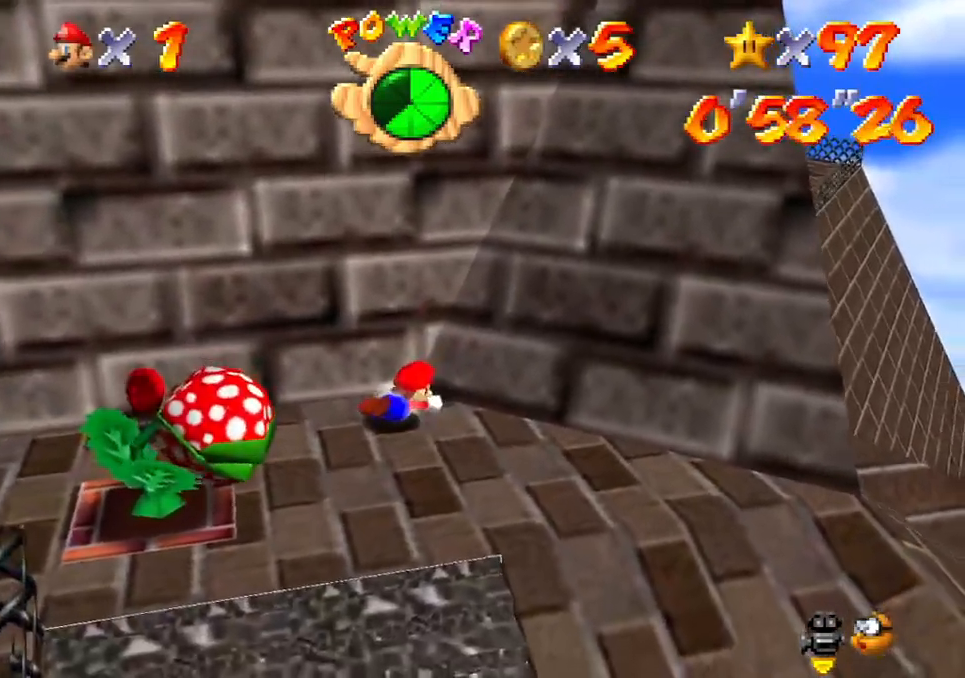
{"buttons": [], "left_stick": "up", "events": []}